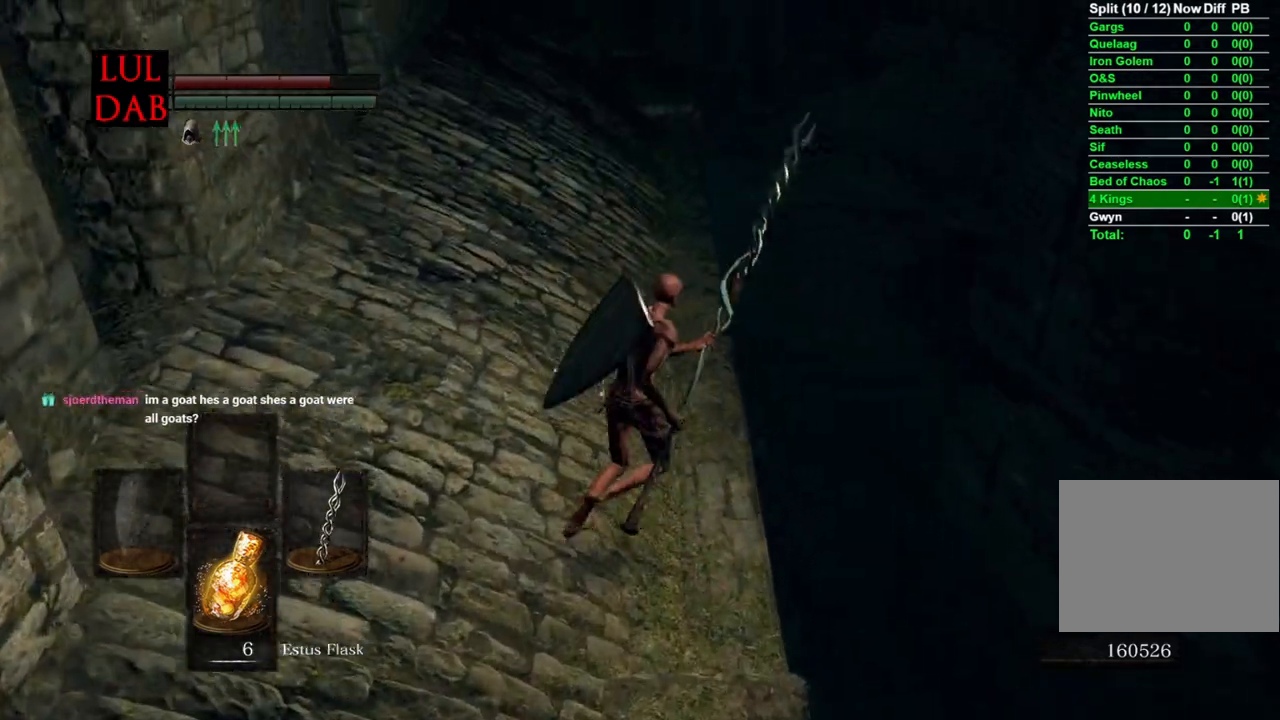
Gameplay with a controller (PlayStation layout); each line is a JSON object with the inputs held at the frame after it. "events" lists button and stick changes between this image and that frame as [ms after this image, input, new state], when the widget could be followed in between.
{"buttons": [], "left_stick": "up", "right_stick": "down", "events": [[183, "right_stick", "down"], [317, "right_stick", "center"], [450, "right_stick", "down"]]}
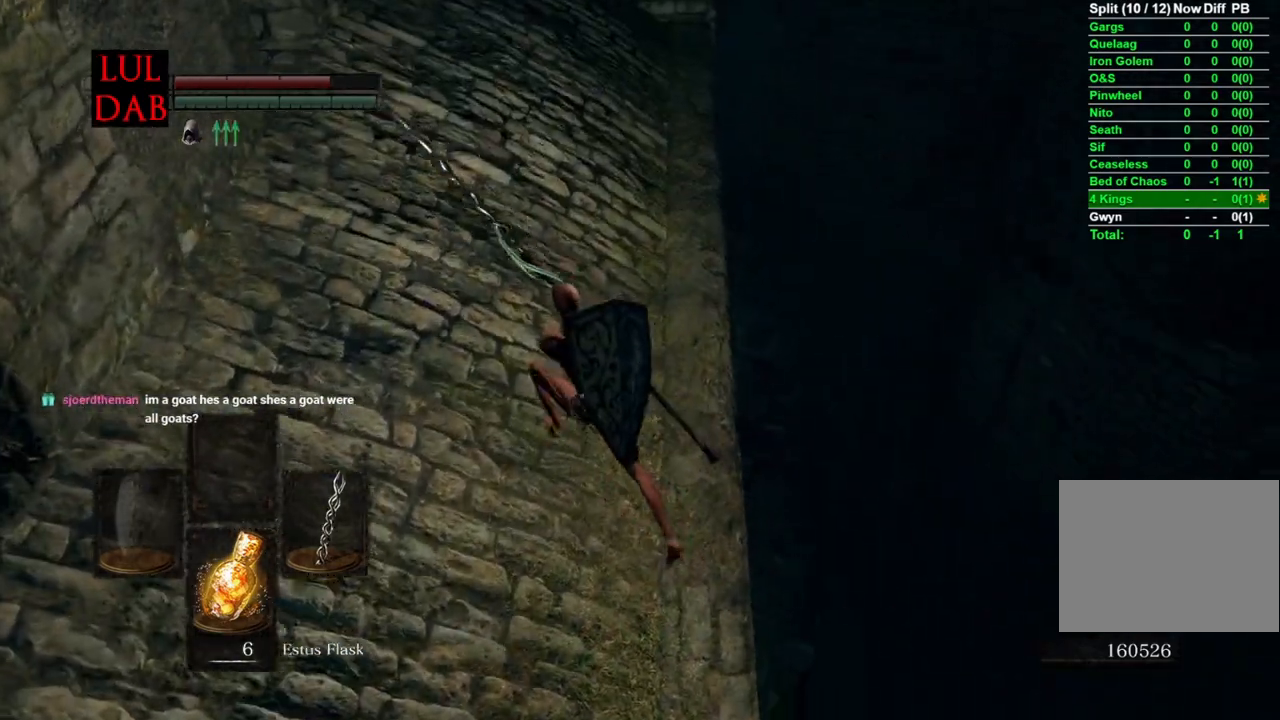
{"buttons": [], "left_stick": "up", "right_stick": "down", "events": [[83, "right_stick", "center"], [350, "right_stick", "down"]]}
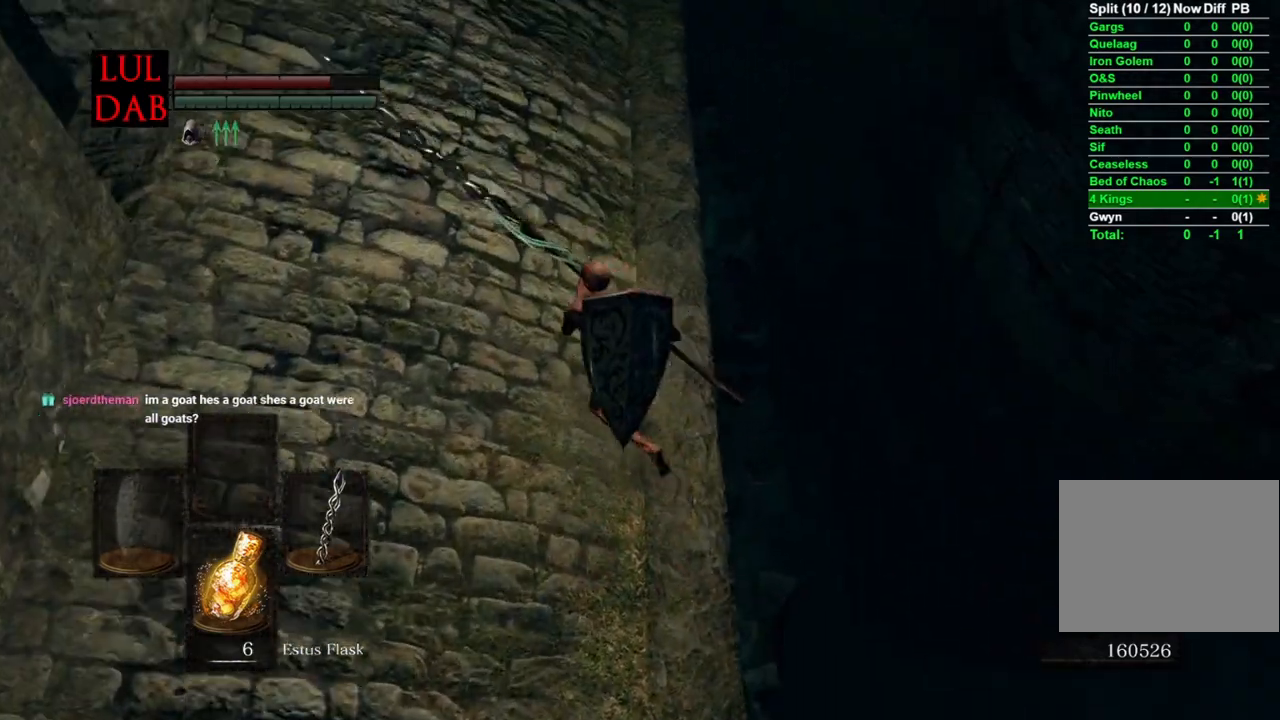
{"buttons": [], "left_stick": "up", "right_stick": "center", "events": [[433, "right_stick", "center"]]}
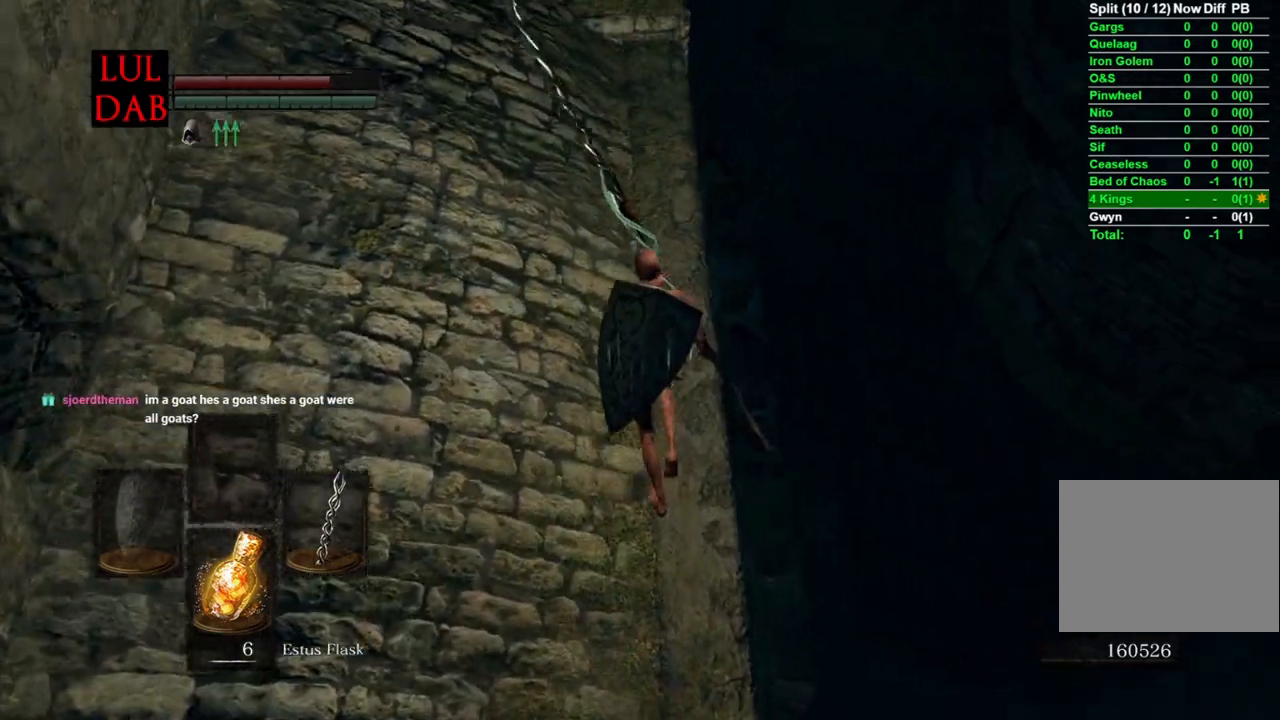
{"buttons": [], "left_stick": "up-right", "right_stick": "center", "events": [[17, "left_stick", "up-right"]]}
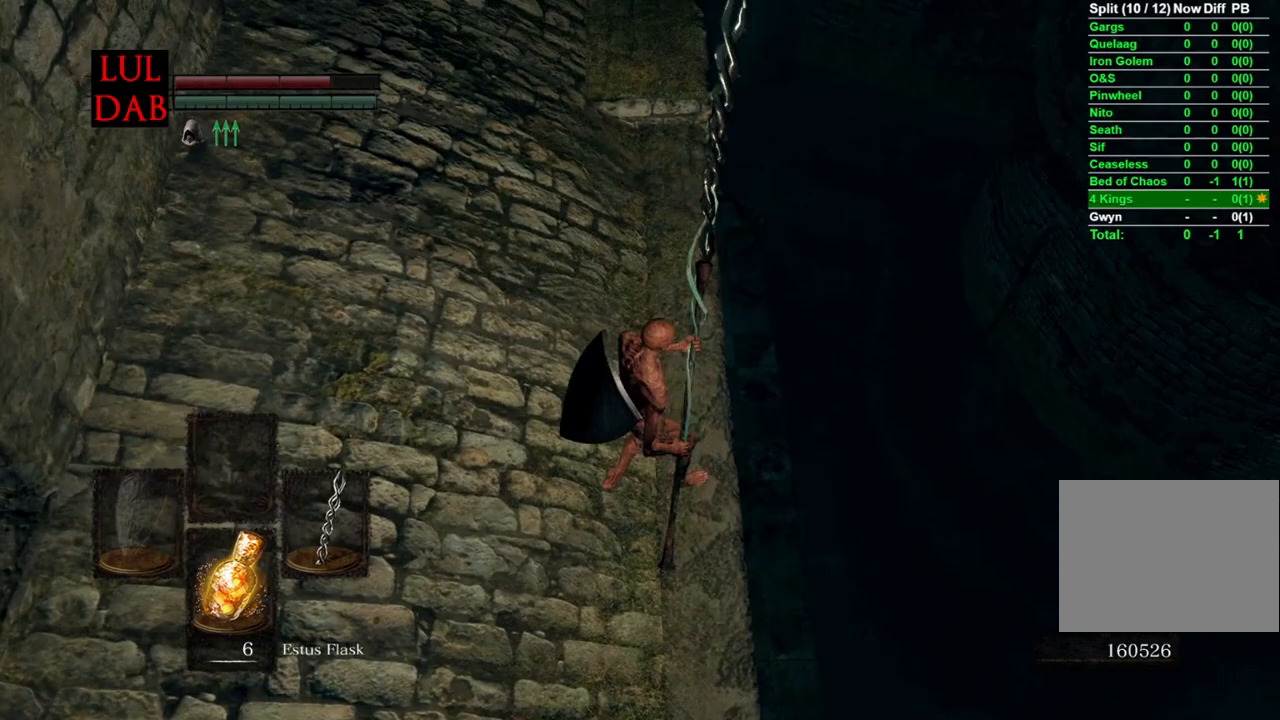
{"buttons": [], "left_stick": "up-right", "right_stick": "center", "events": []}
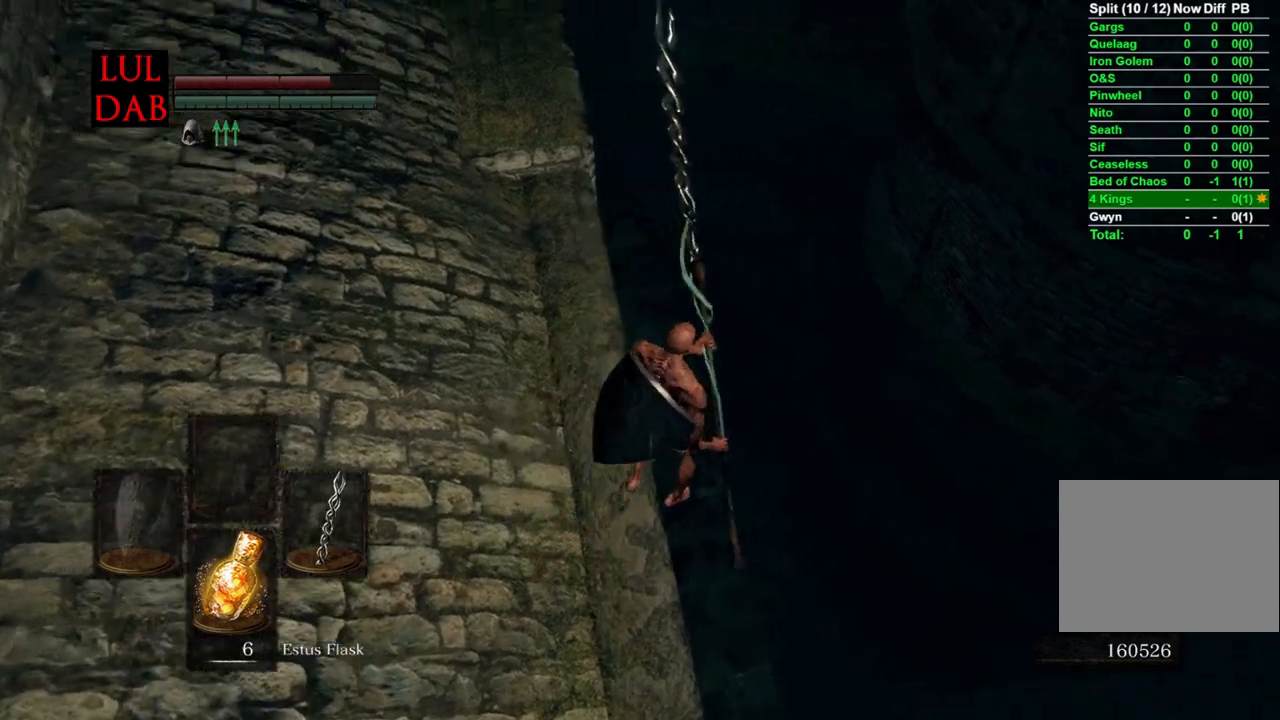
{"buttons": [], "left_stick": "up-right", "right_stick": "center", "events": []}
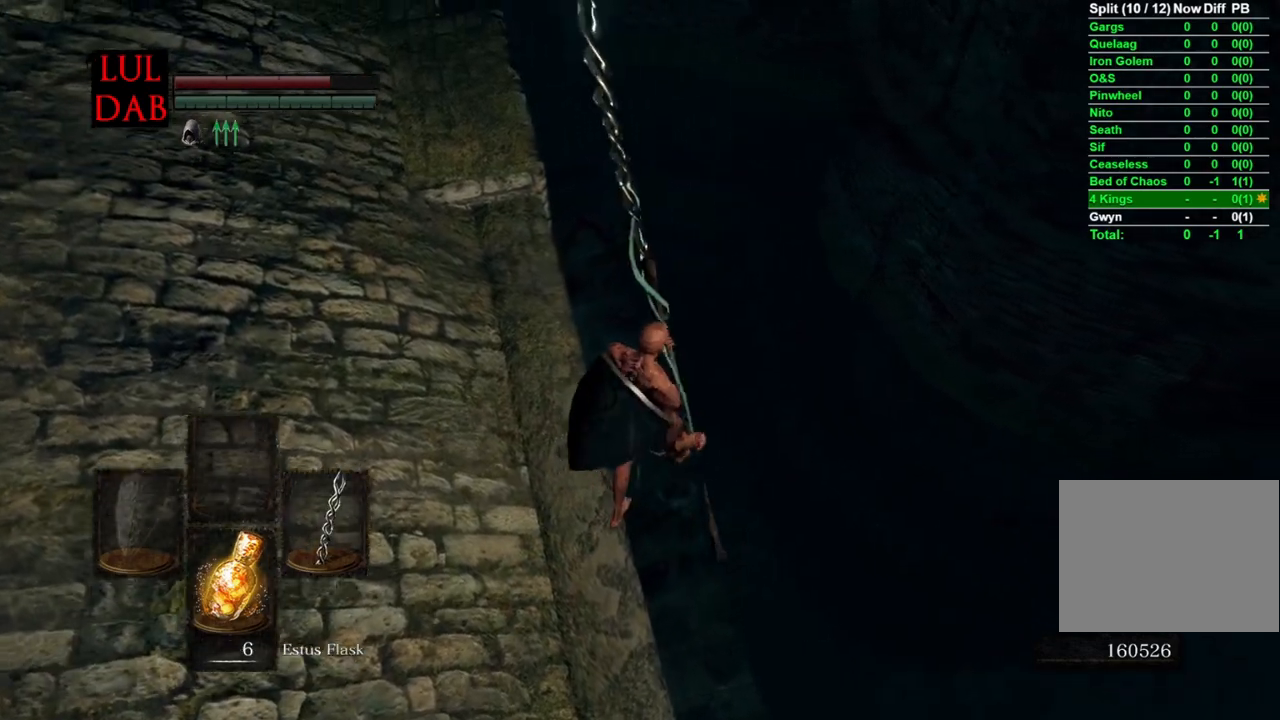
{"buttons": [], "left_stick": "center", "right_stick": "left", "events": [[300, "right_stick", "left"], [317, "left_stick", "center"]]}
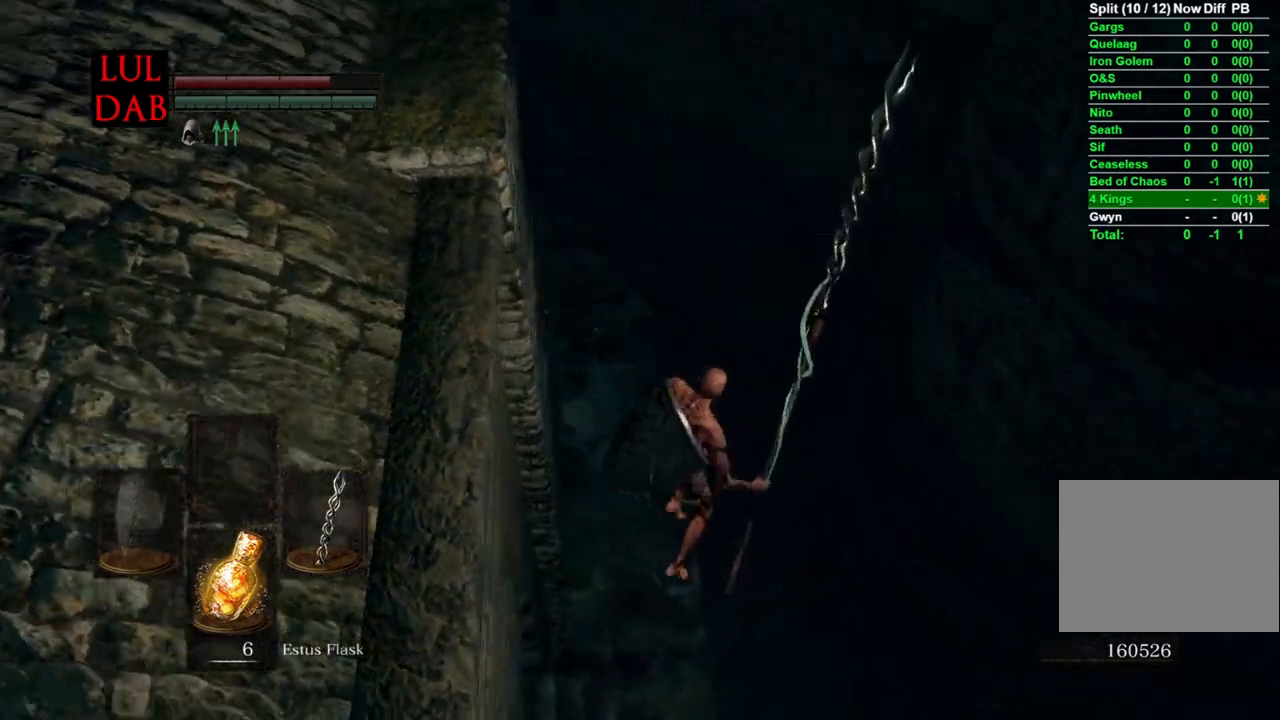
{"buttons": ["CIRCLE"], "left_stick": "up-left", "right_stick": "down-left", "events": [[133, "right_stick", "down-left"], [317, "left_stick", "left"], [383, "left_stick", "up-left"], [500, "CIRCLE", "down"]]}
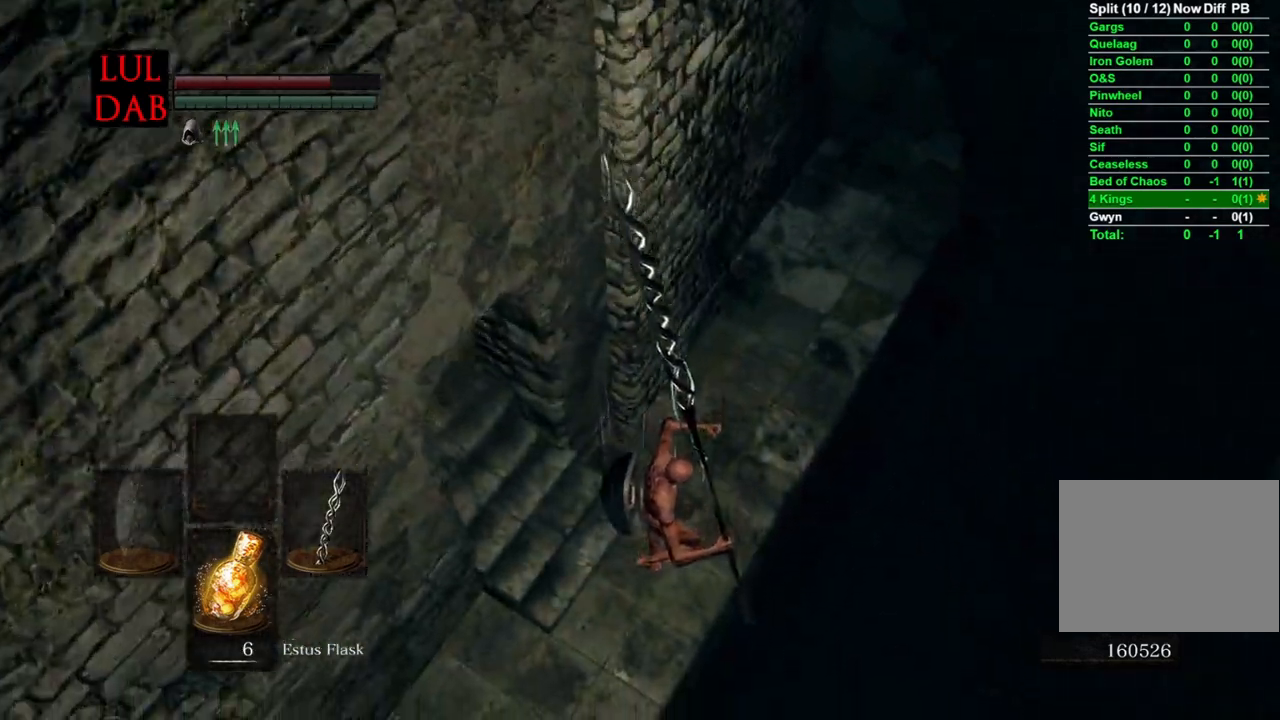
{"buttons": [], "left_stick": "up-left", "right_stick": "left", "events": [[83, "CIRCLE", "up"], [183, "CIRCLE", "down"], [233, "CIRCLE", "up"], [317, "CIRCLE", "down"], [317, "right_stick", "left"], [400, "CIRCLE", "up"]]}
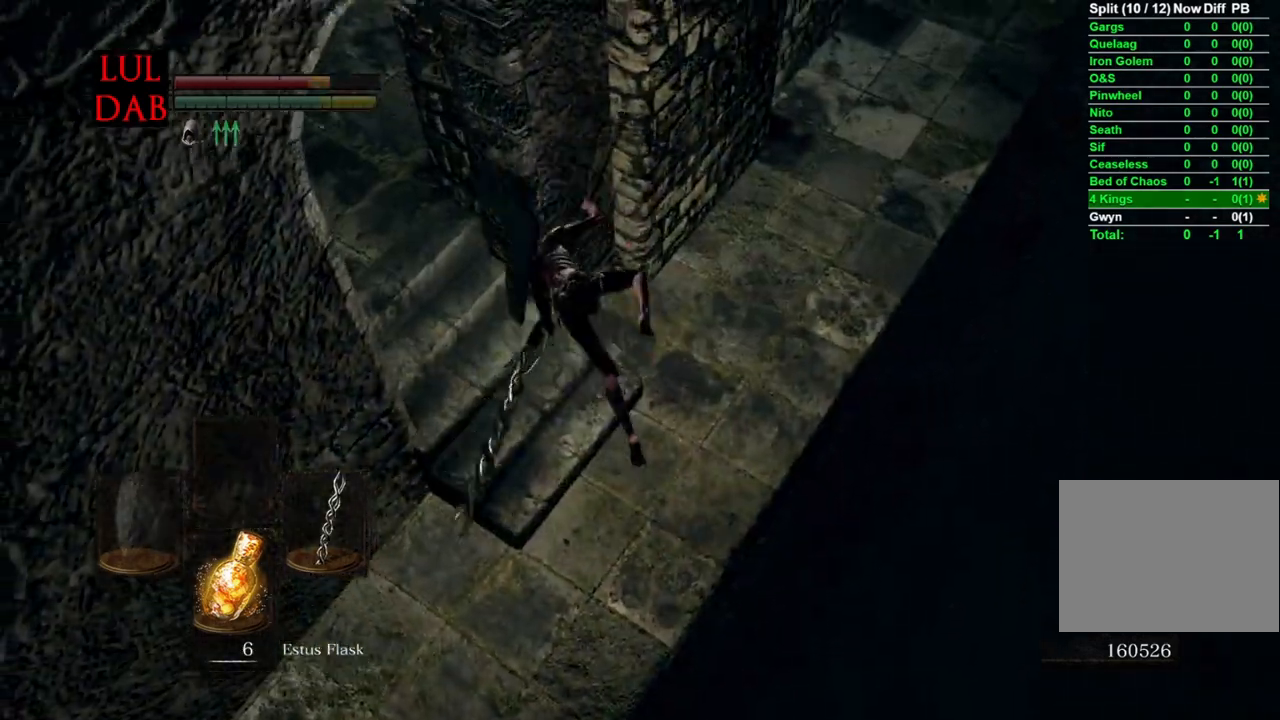
{"buttons": ["CIRCLE"], "left_stick": "up-left", "right_stick": "center", "events": [[167, "right_stick", "down"], [267, "CIRCLE", "down"], [300, "right_stick", "center"]]}
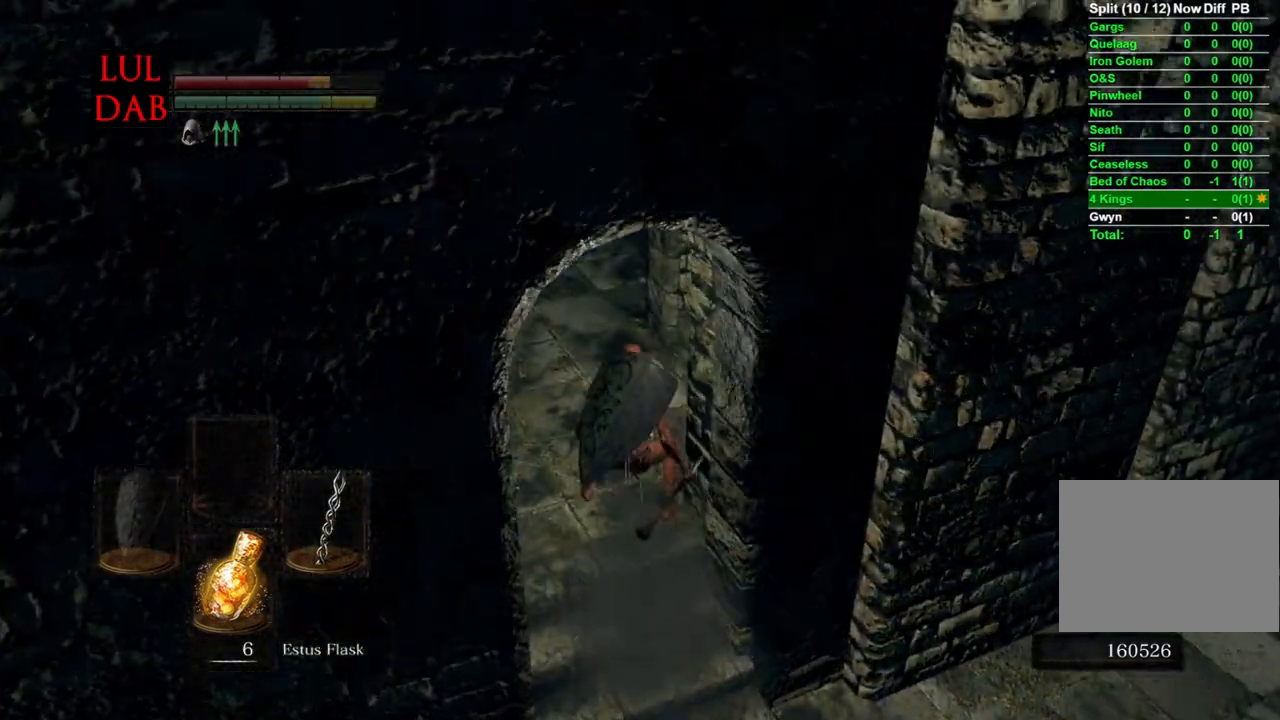
{"buttons": ["CIRCLE"], "left_stick": "up", "right_stick": "up-left", "events": [[183, "left_stick", "up"], [200, "right_stick", "up-left"], [333, "right_stick", "center"], [467, "right_stick", "up-left"]]}
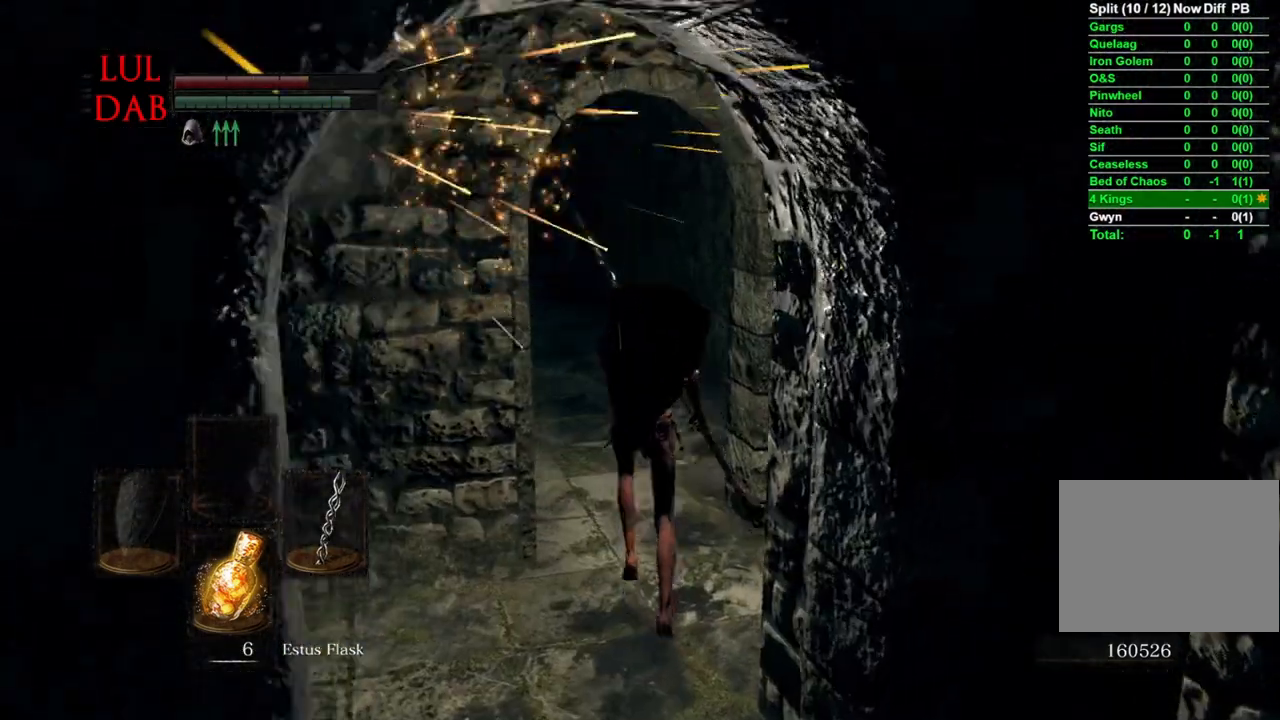
{"buttons": ["CIRCLE"], "left_stick": "up", "right_stick": "center", "events": [[50, "right_stick", "center"], [183, "right_stick", "left"], [317, "right_stick", "center"]]}
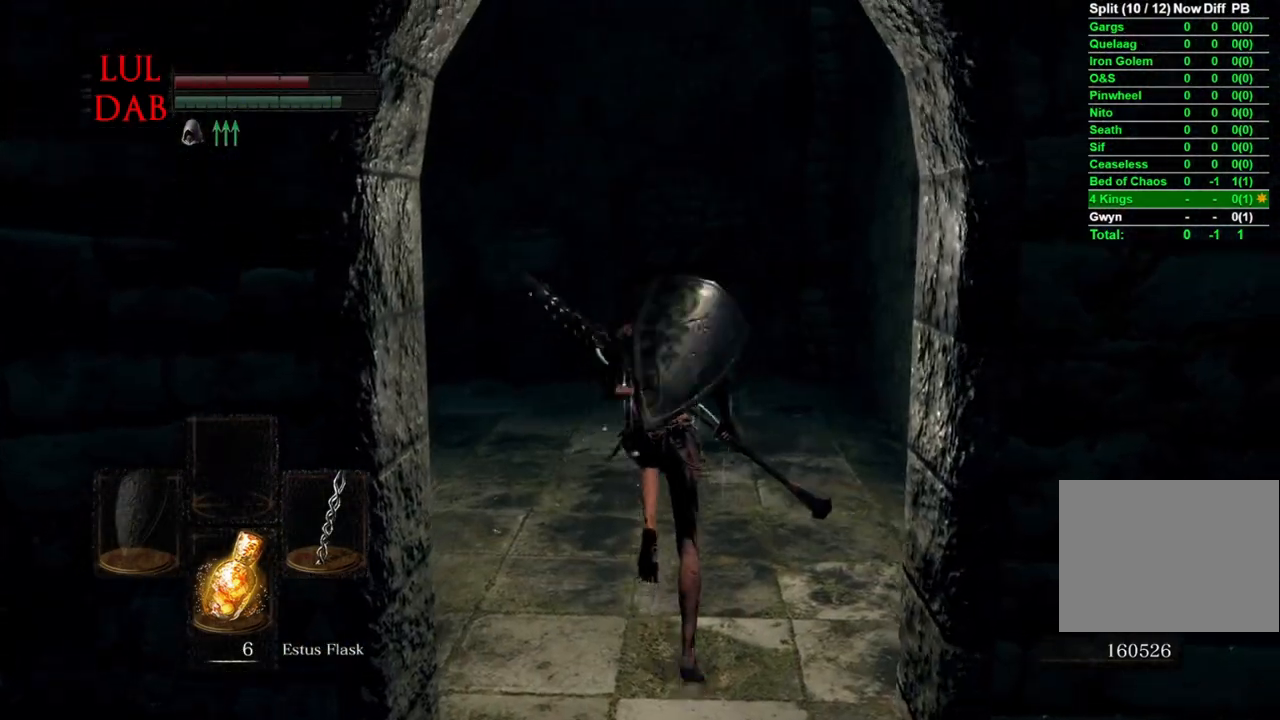
{"buttons": ["CIRCLE"], "left_stick": "up", "right_stick": "left"}
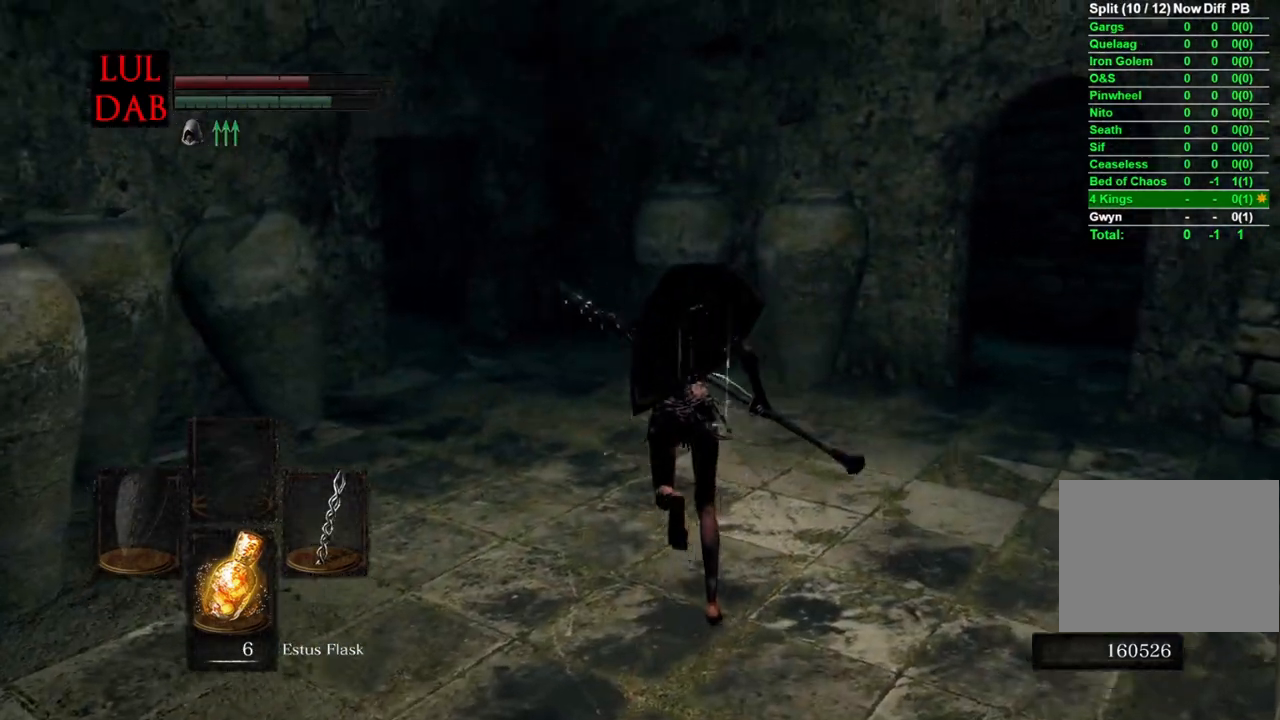
{"buttons": ["CIRCLE"], "left_stick": "up", "right_stick": "left", "events": [[267, "right_stick", "right"], [500, "right_stick", "left"]]}
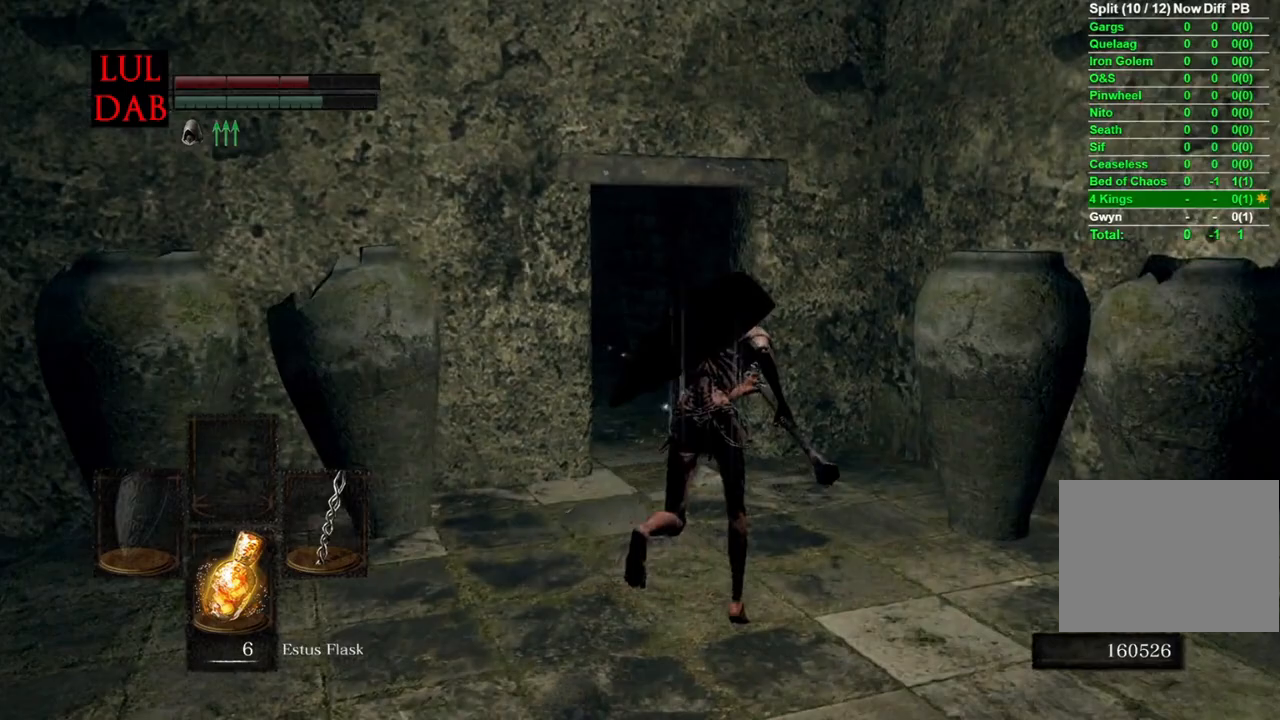
{"buttons": ["CIRCLE"], "left_stick": "up", "right_stick": "left", "events": [[367, "right_stick", "center"], [433, "right_stick", "left"]]}
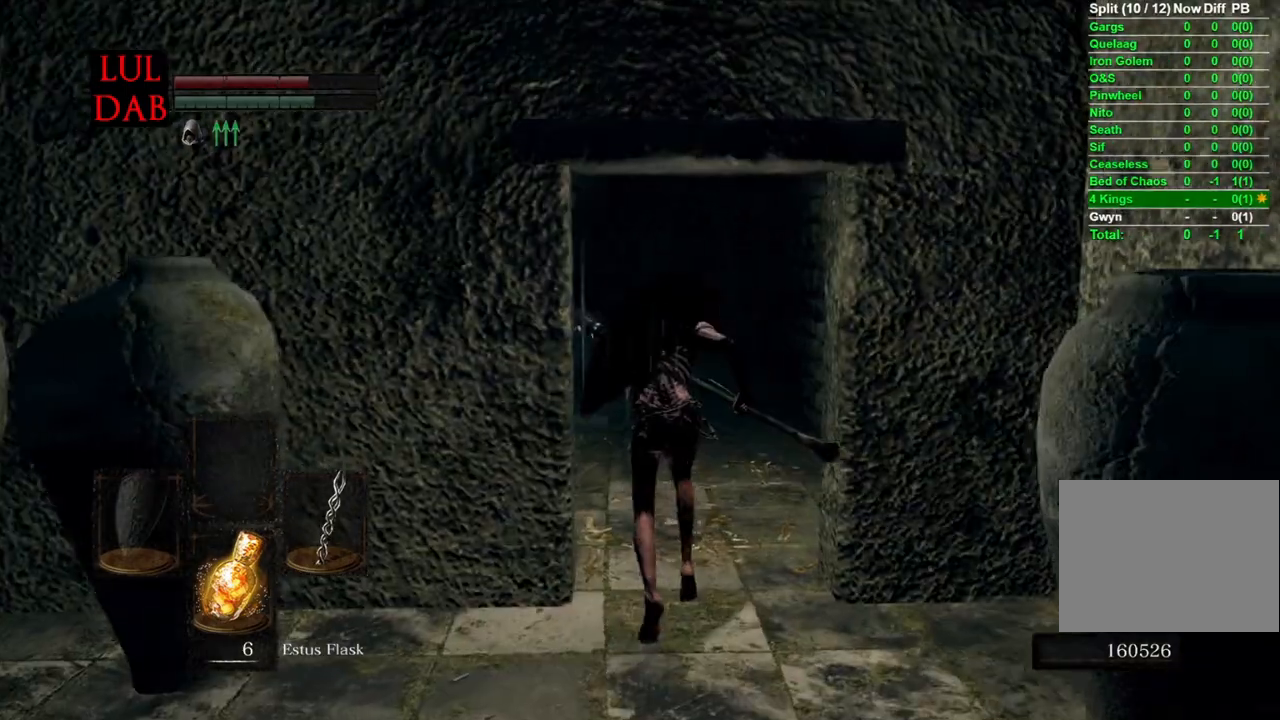
{"buttons": ["CIRCLE"], "left_stick": "up", "right_stick": "left", "events": []}
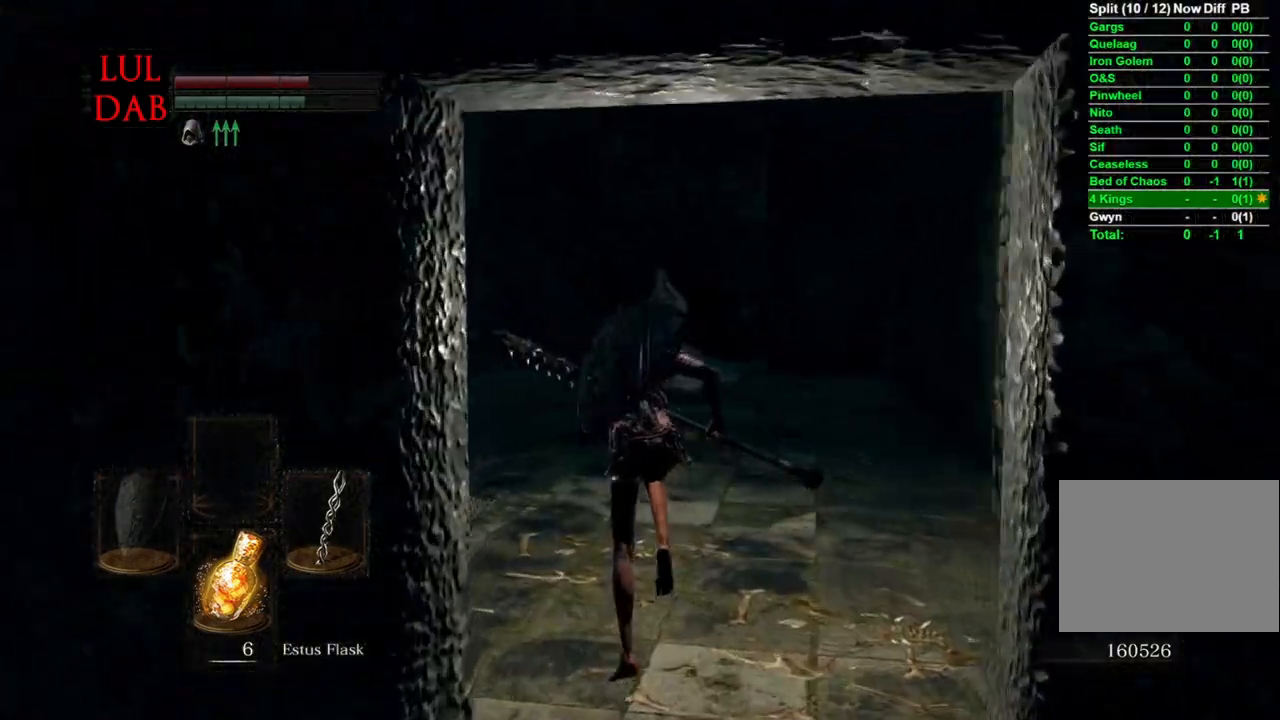
{"buttons": ["CIRCLE"], "left_stick": "up", "right_stick": "center", "events": [[217, "CIRCLE", "up"], [283, "R1", "down"], [333, "CIRCLE", "down"], [333, "R1", "up"], [417, "right_stick", "center"]]}
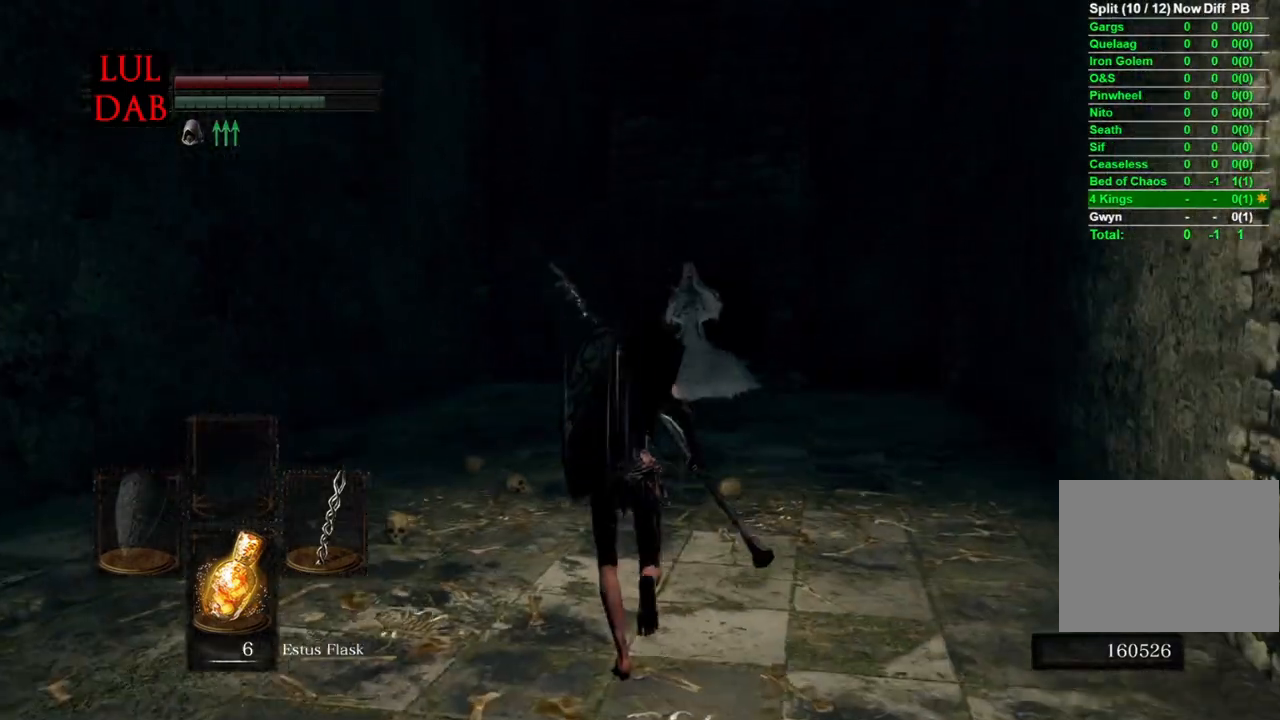
{"buttons": ["CIRCLE"], "left_stick": "up", "right_stick": "right", "events": [[50, "right_stick", "down"], [133, "right_stick", "center"], [483, "right_stick", "right"]]}
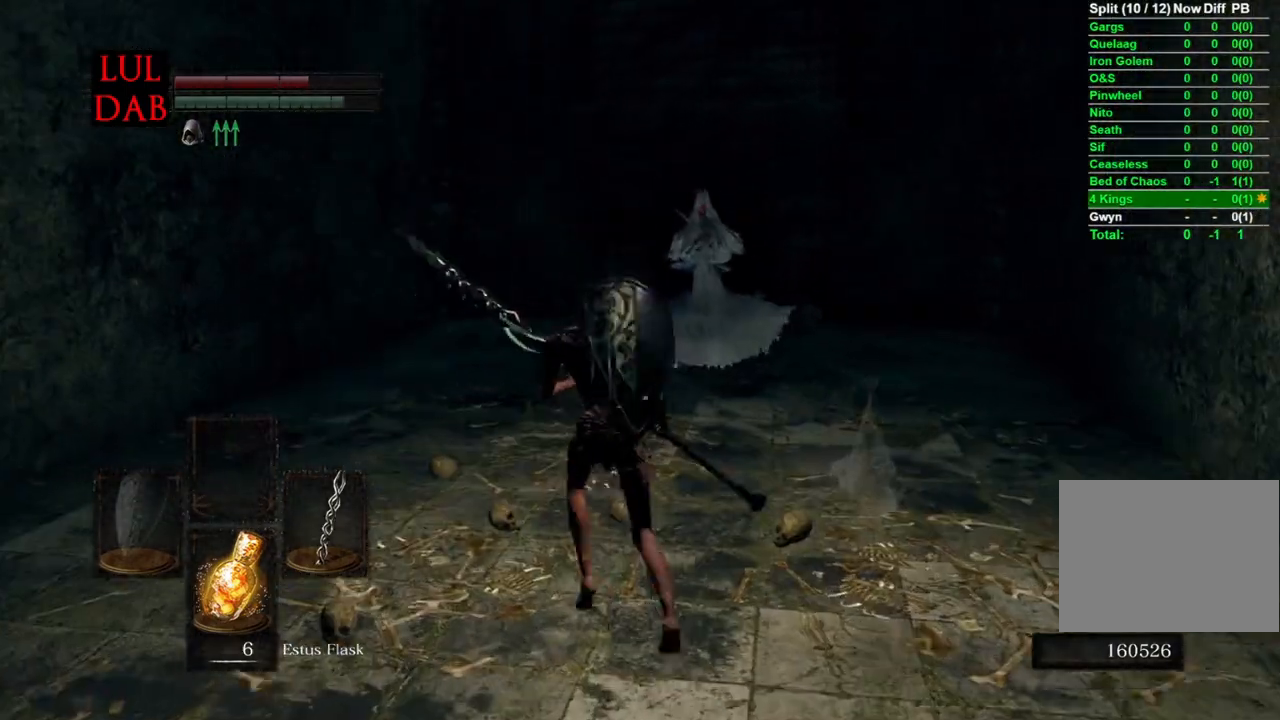
{"buttons": ["CIRCLE"], "left_stick": "up", "right_stick": "right", "events": []}
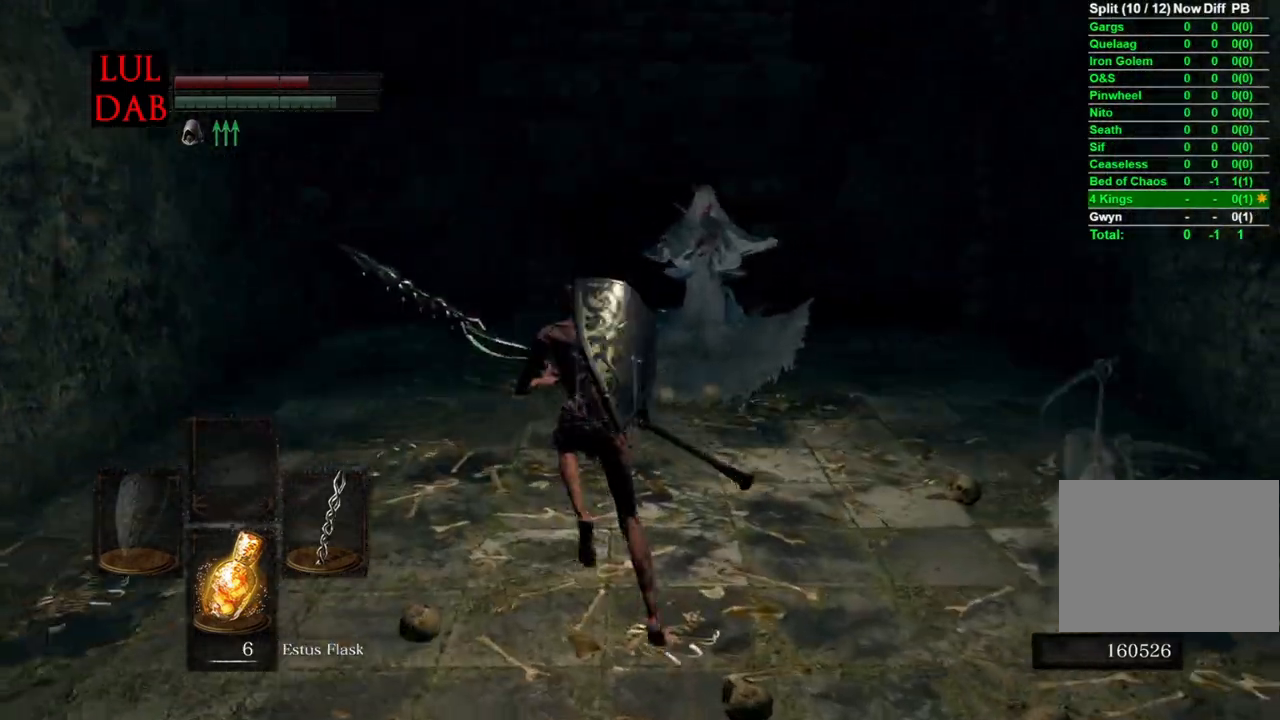
{"buttons": ["CIRCLE"], "left_stick": "up", "right_stick": "center", "events": [[200, "right_stick", "center"]]}
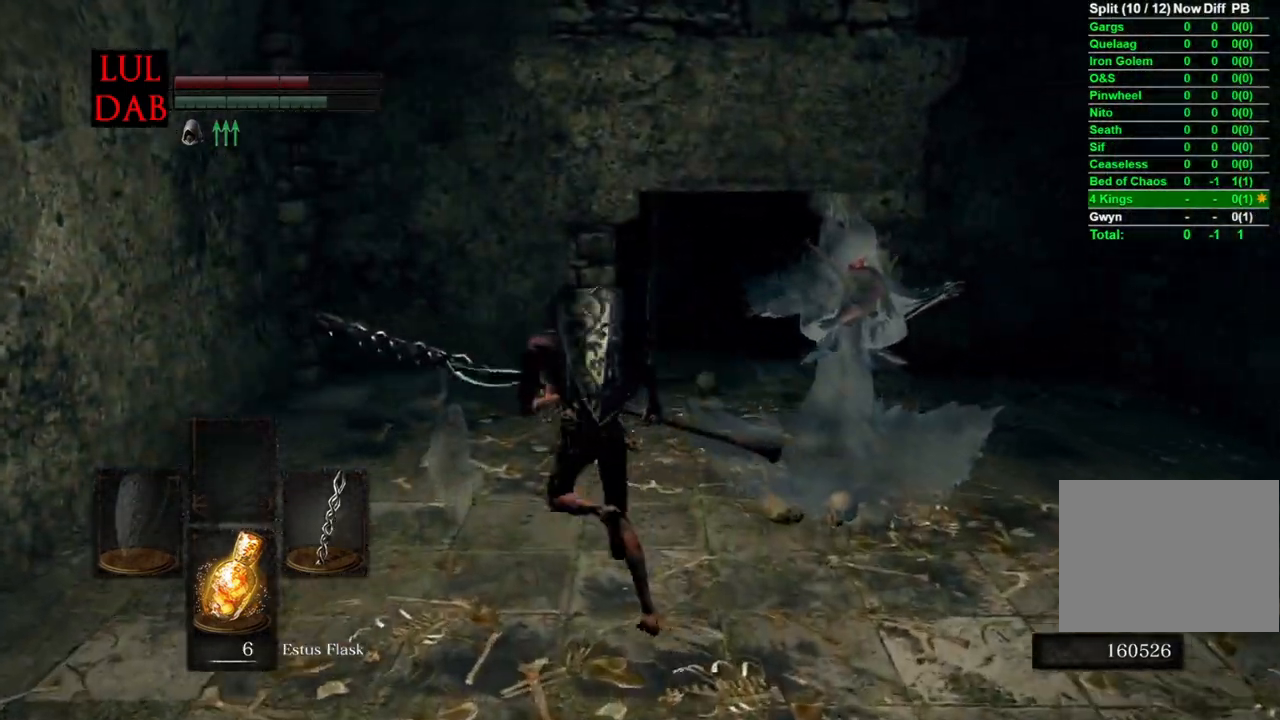
{"buttons": ["CIRCLE"], "left_stick": "up", "right_stick": "center", "events": []}
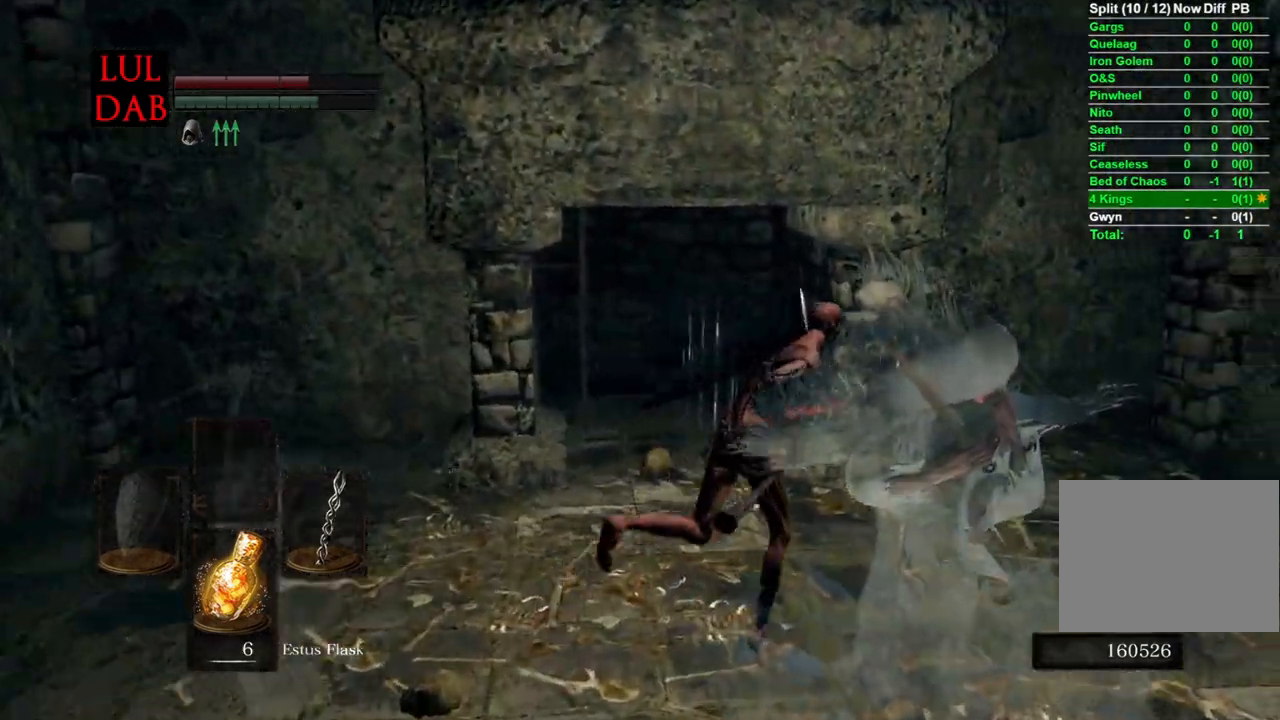
{"buttons": ["CIRCLE"], "left_stick": "up", "right_stick": "center"}
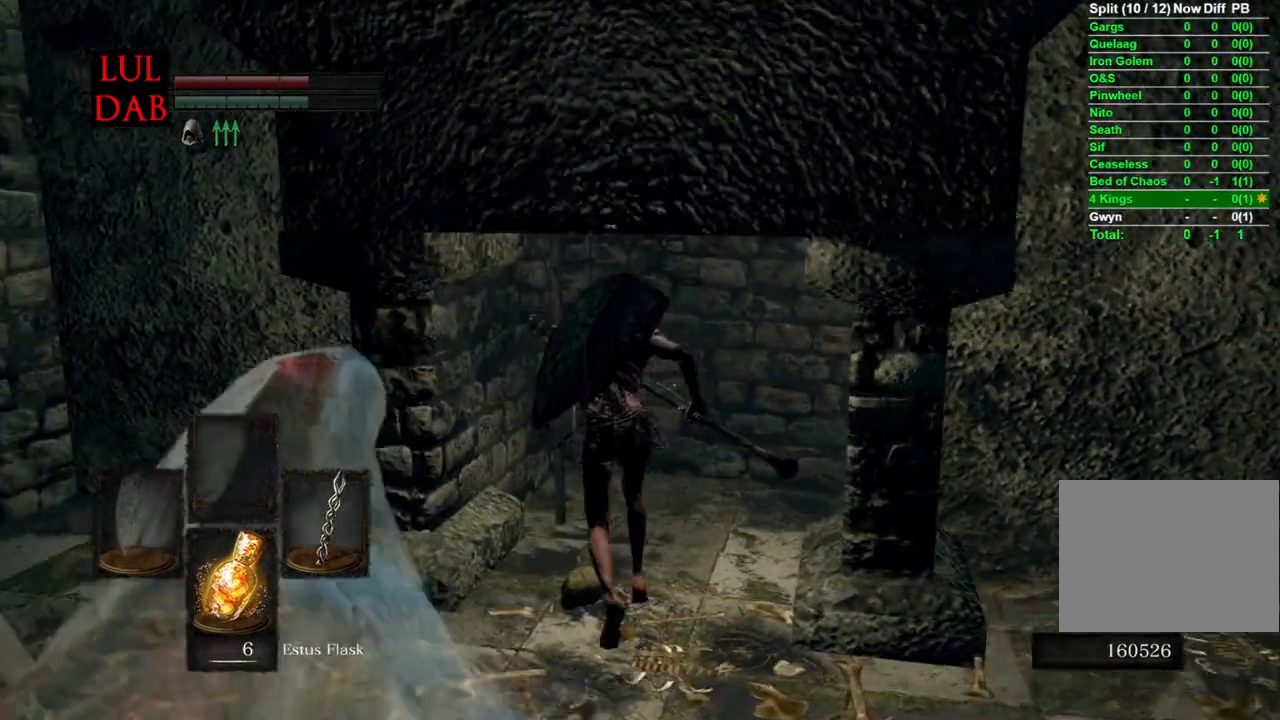
{"buttons": ["CIRCLE"], "left_stick": "up", "right_stick": "center", "events": [[100, "CROSS", "down"], [183, "CROSS", "up"], [183, "right_stick", "right"], [250, "CROSS", "down"], [250, "right_stick", "center"], [333, "CROSS", "up"], [417, "CROSS", "down"], [450, "CROSS", "up"]]}
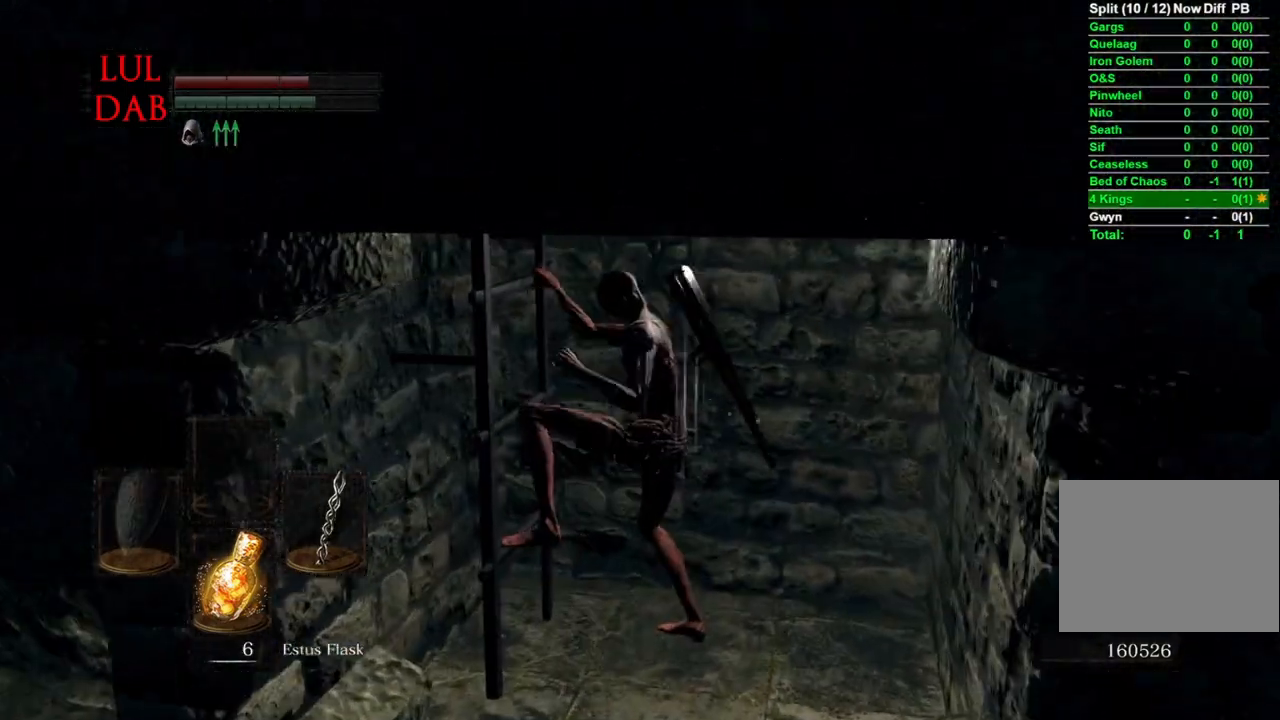
{"buttons": [], "left_stick": "up", "right_stick": "center", "events": [[133, "right_stick", "left"], [233, "CIRCLE", "up"], [433, "right_stick", "center"]]}
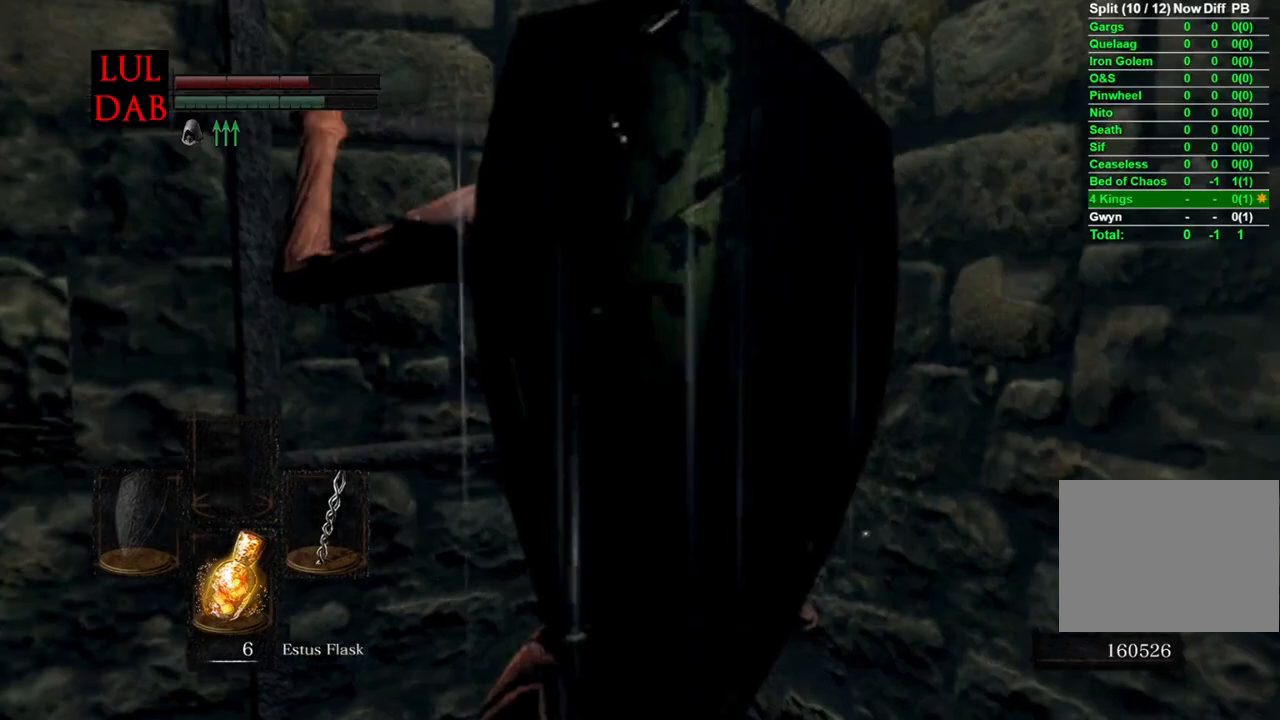
{"buttons": [], "left_stick": "up", "right_stick": "center", "events": []}
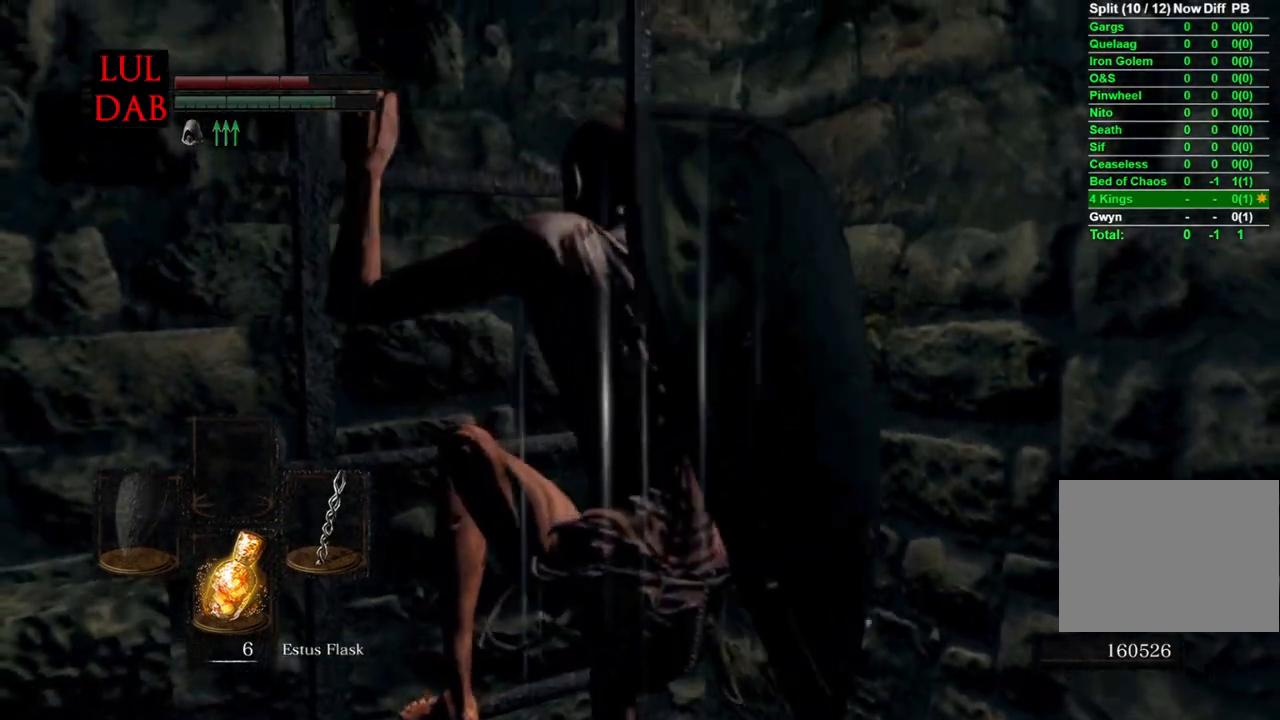
{"buttons": [], "left_stick": "up", "right_stick": "down", "events": [[167, "right_stick", "down-left"], [450, "right_stick", "down"]]}
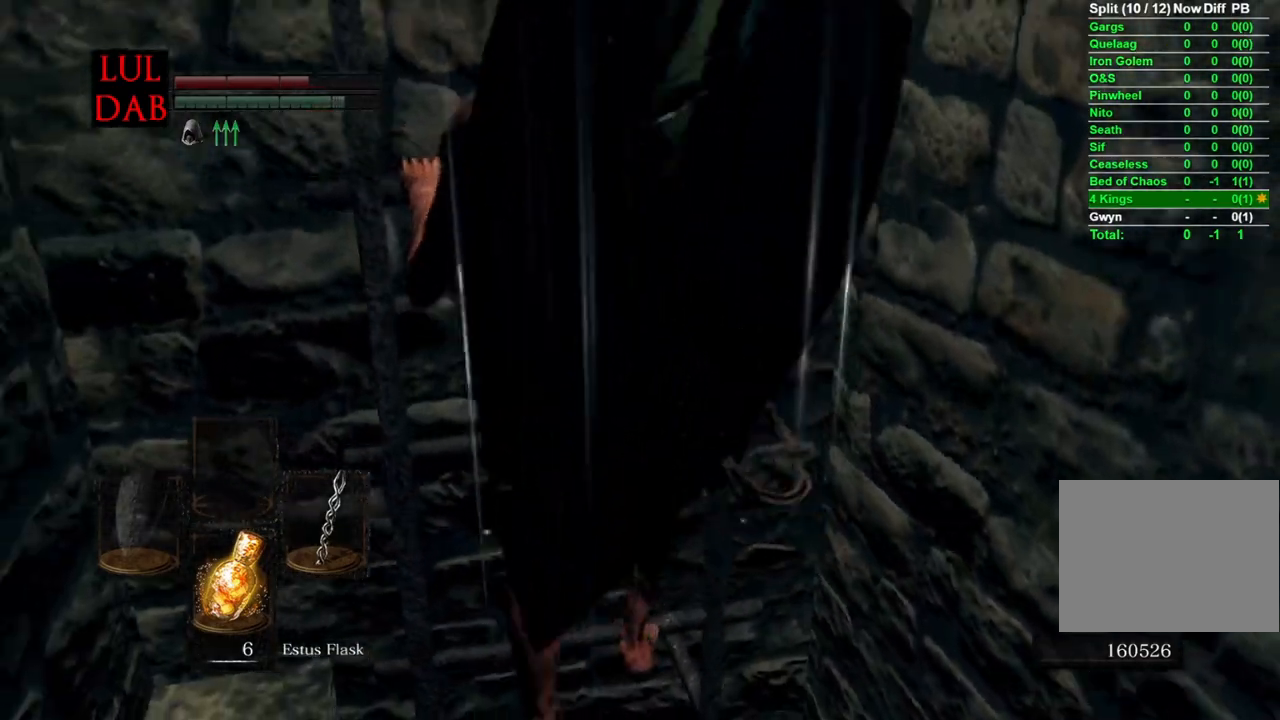
{"buttons": [], "left_stick": "up", "right_stick": "down", "events": []}